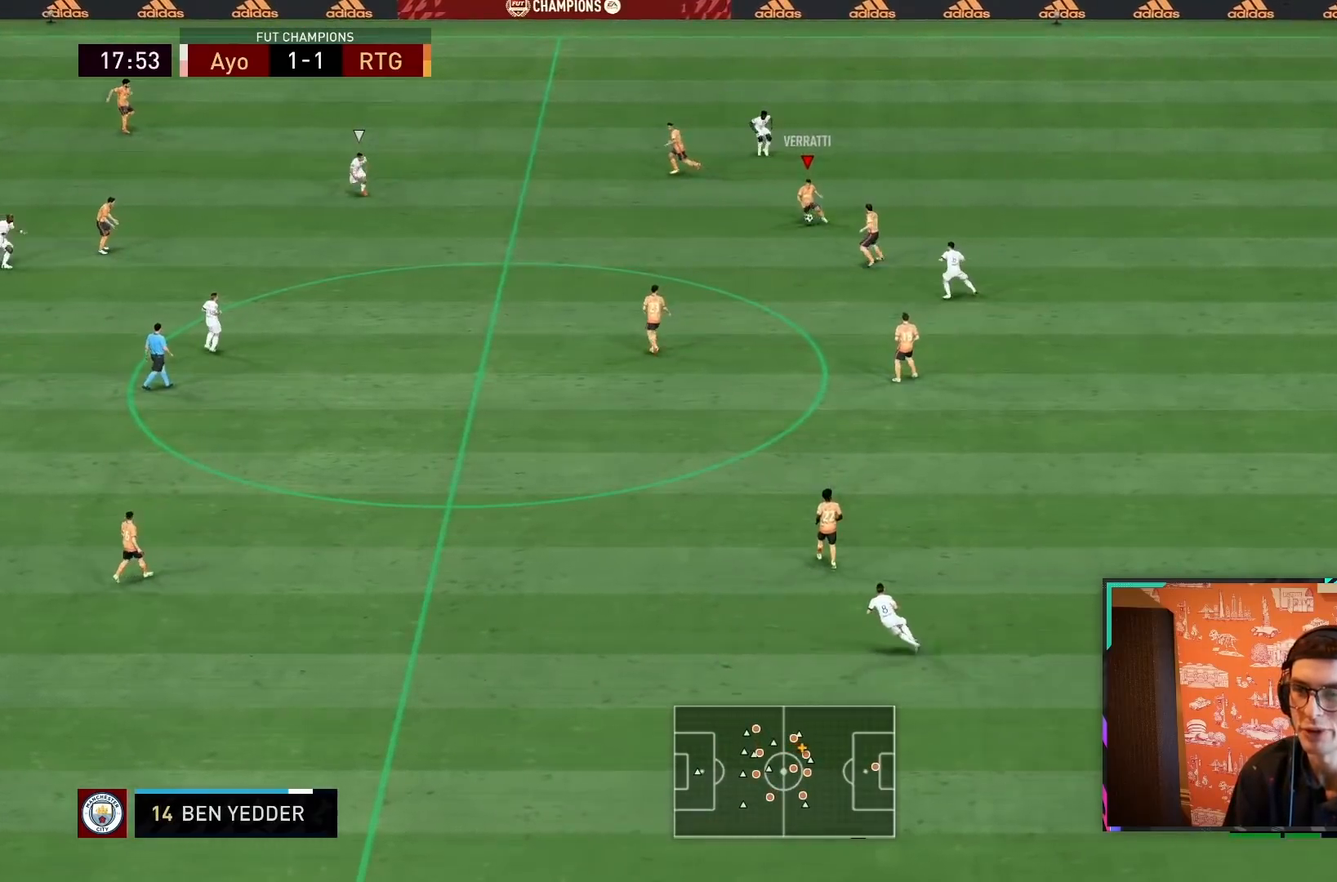
Gameplay with a controller (PlayStation layout); each line is a JSON object with the inputs held at the frame after it. "events" lists button and stick changes between this image and that frame as [ms after this image, input, new state], when the widget could be followed in between. Not read: L3 R3.
{"buttons": [], "left_stick": "down-left", "right_stick": "center", "events": [[50, "CROSS", "up"]]}
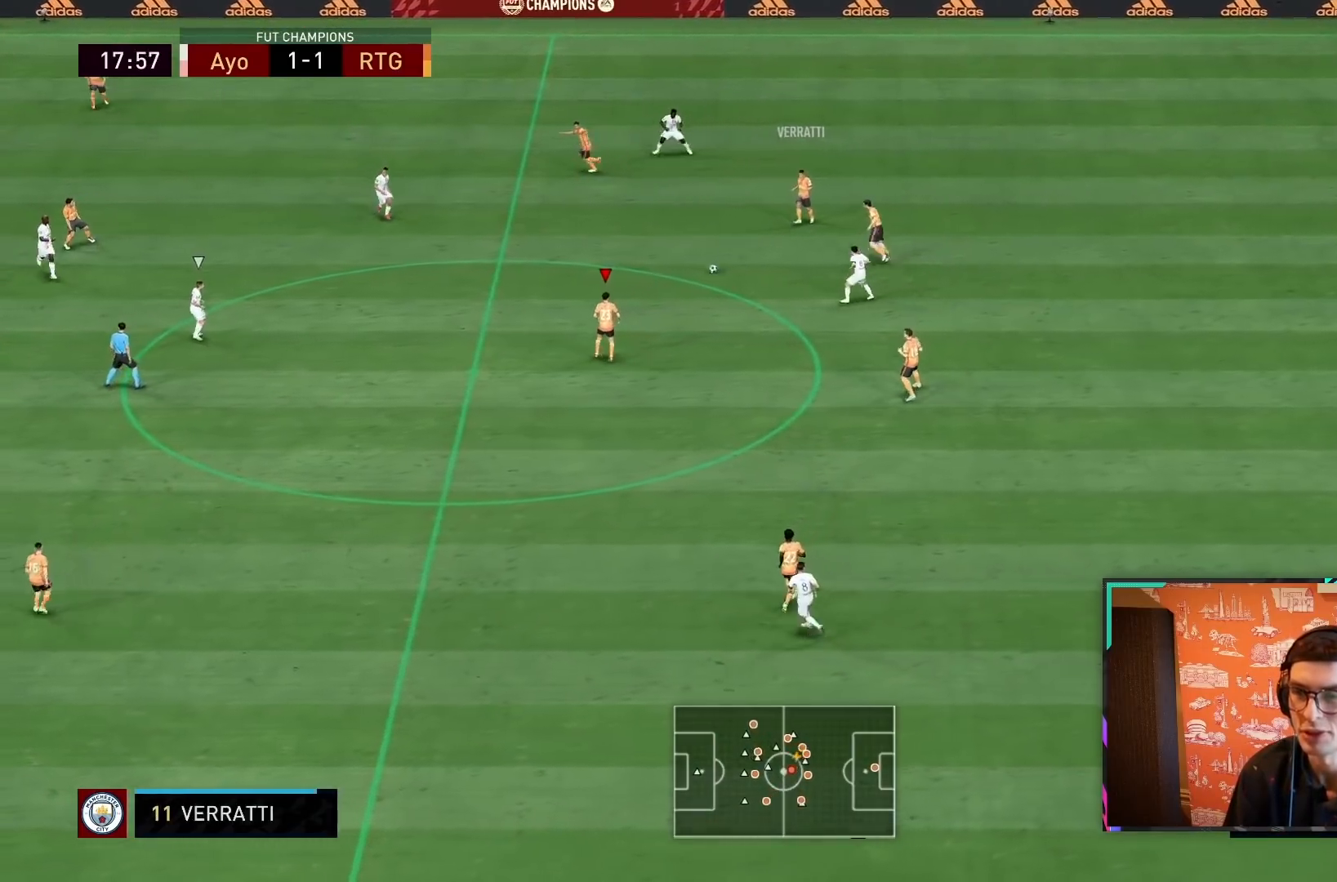
{"buttons": ["R2"], "left_stick": "down-left", "right_stick": "center", "events": [[67, "R2", "down"]]}
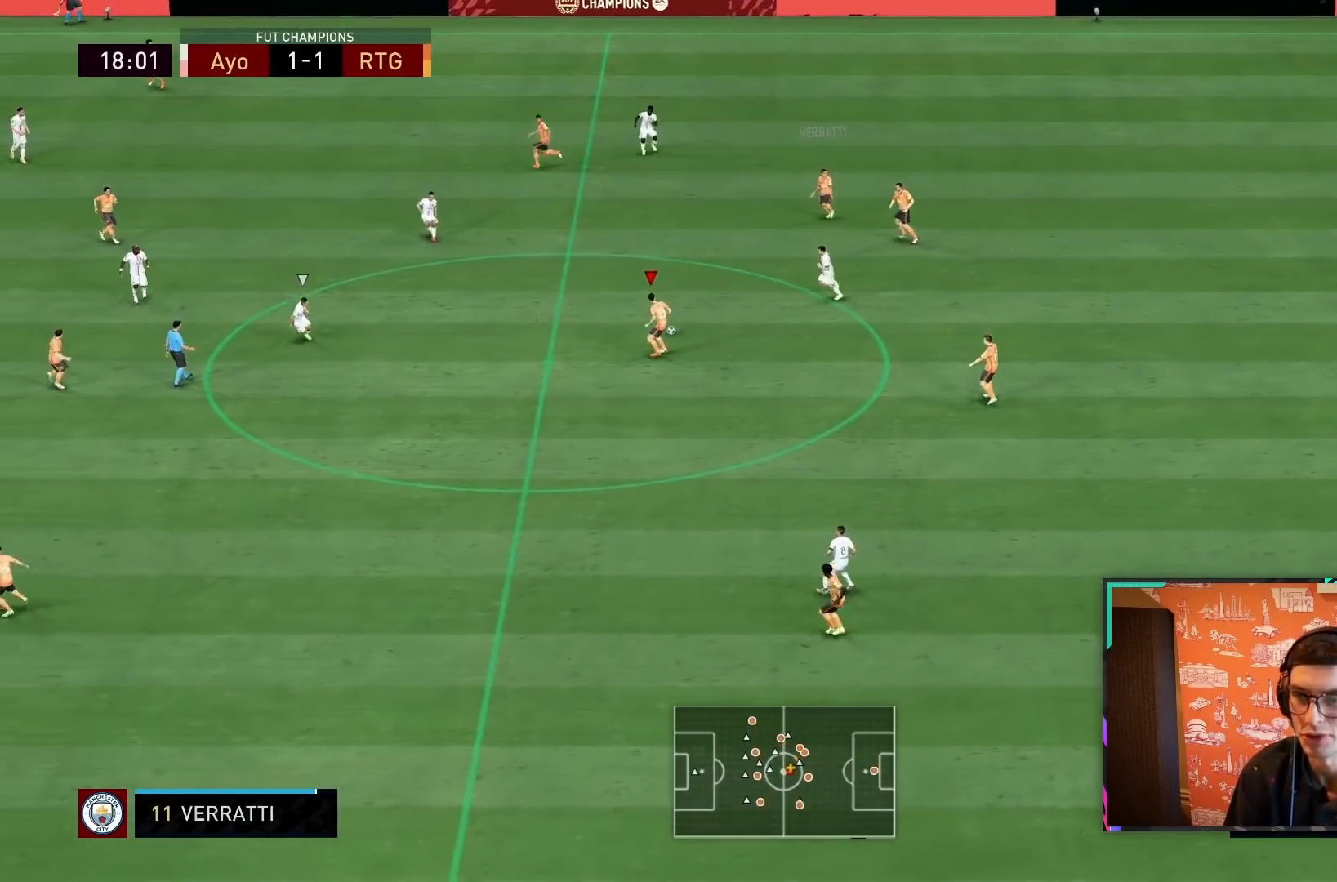
{"buttons": [], "left_stick": "center", "right_stick": "down-right", "events": [[283, "R2", "up"], [300, "right_stick", "down-right"], [383, "left_stick", "center"]]}
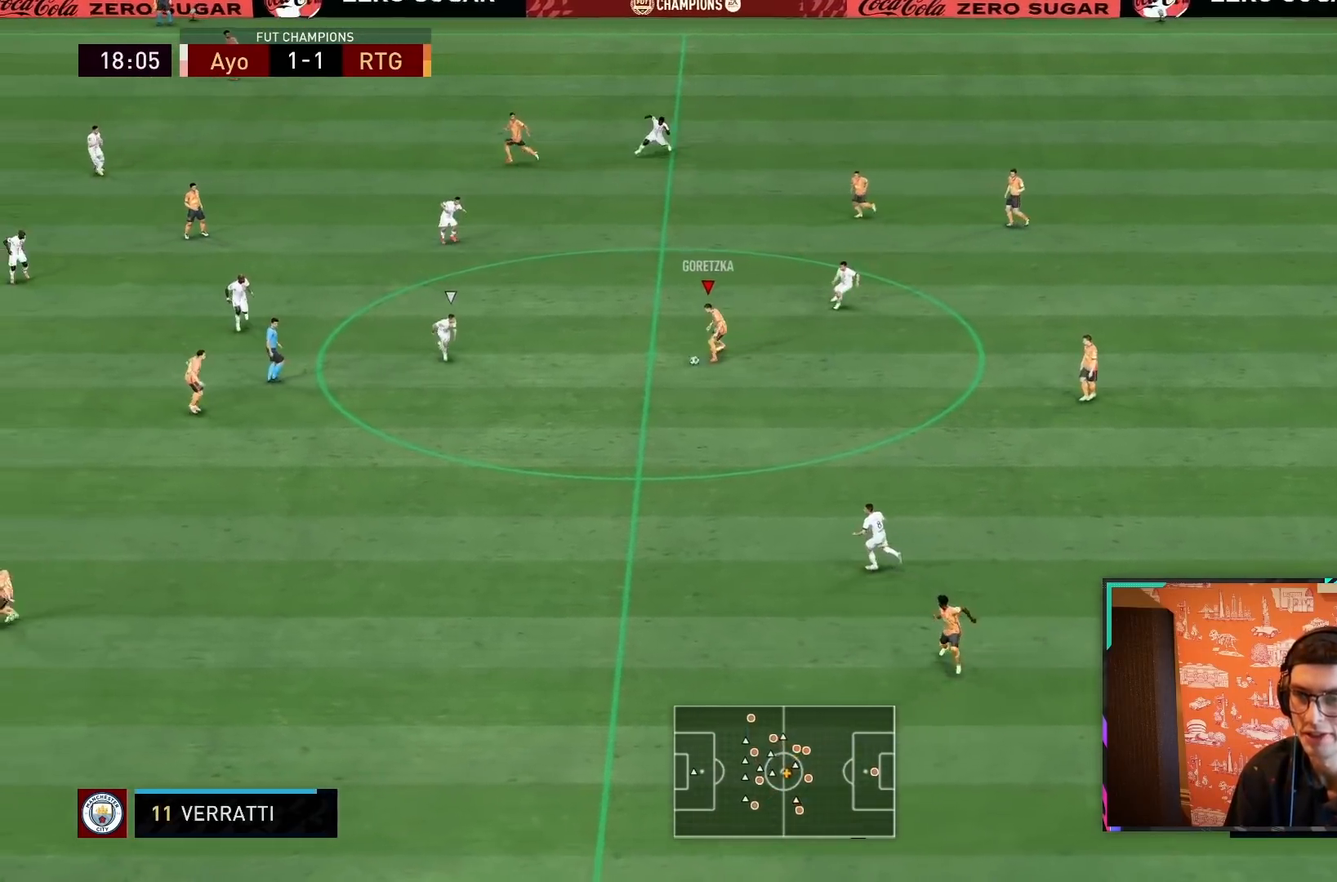
{"buttons": [], "left_stick": "up", "right_stick": "center", "events": [[100, "left_stick", "down"], [200, "right_stick", "center"], [483, "left_stick", "up"]]}
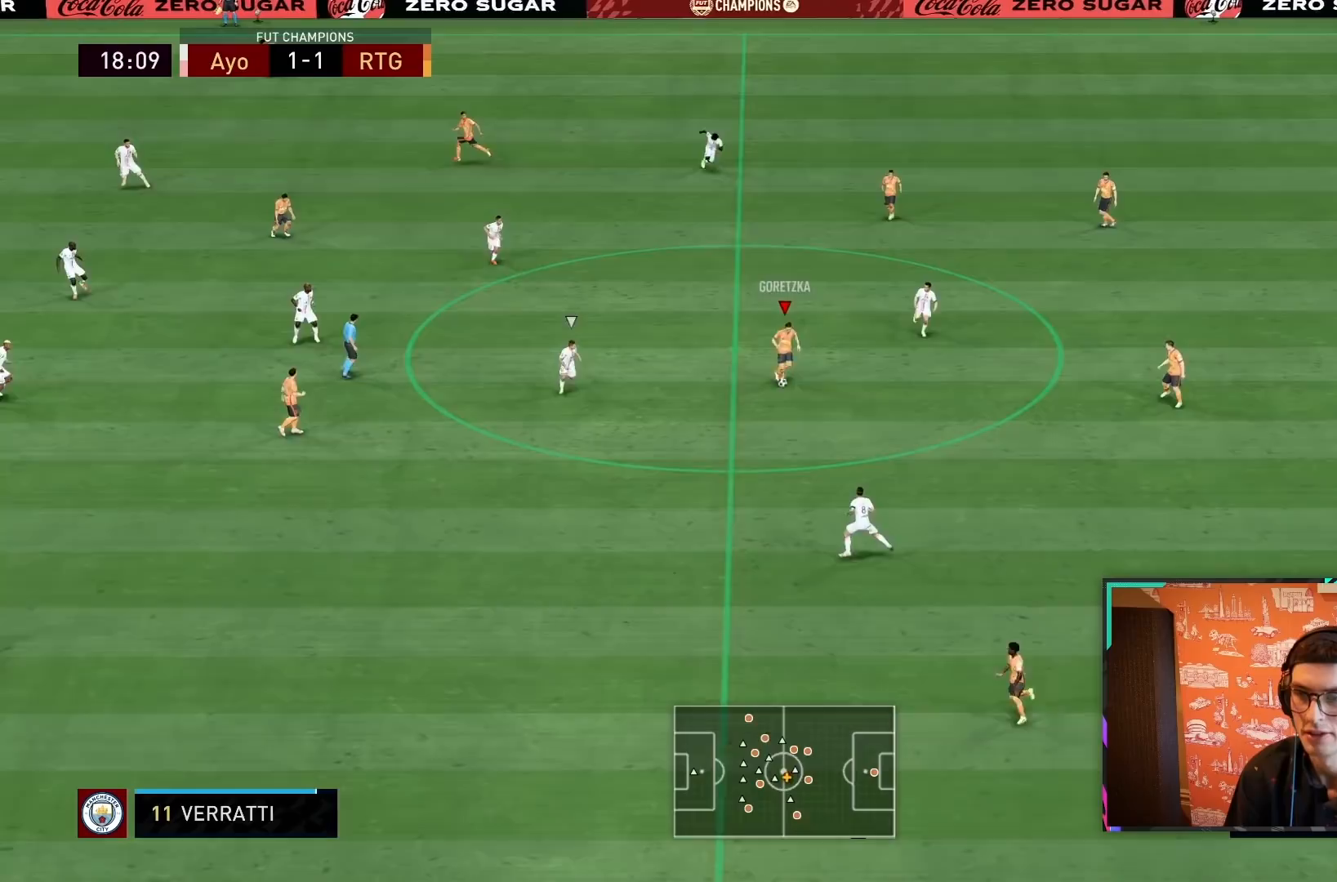
{"buttons": [], "left_stick": "left", "right_stick": "center", "events": [[17, "left_stick", "up-left"], [417, "left_stick", "left"]]}
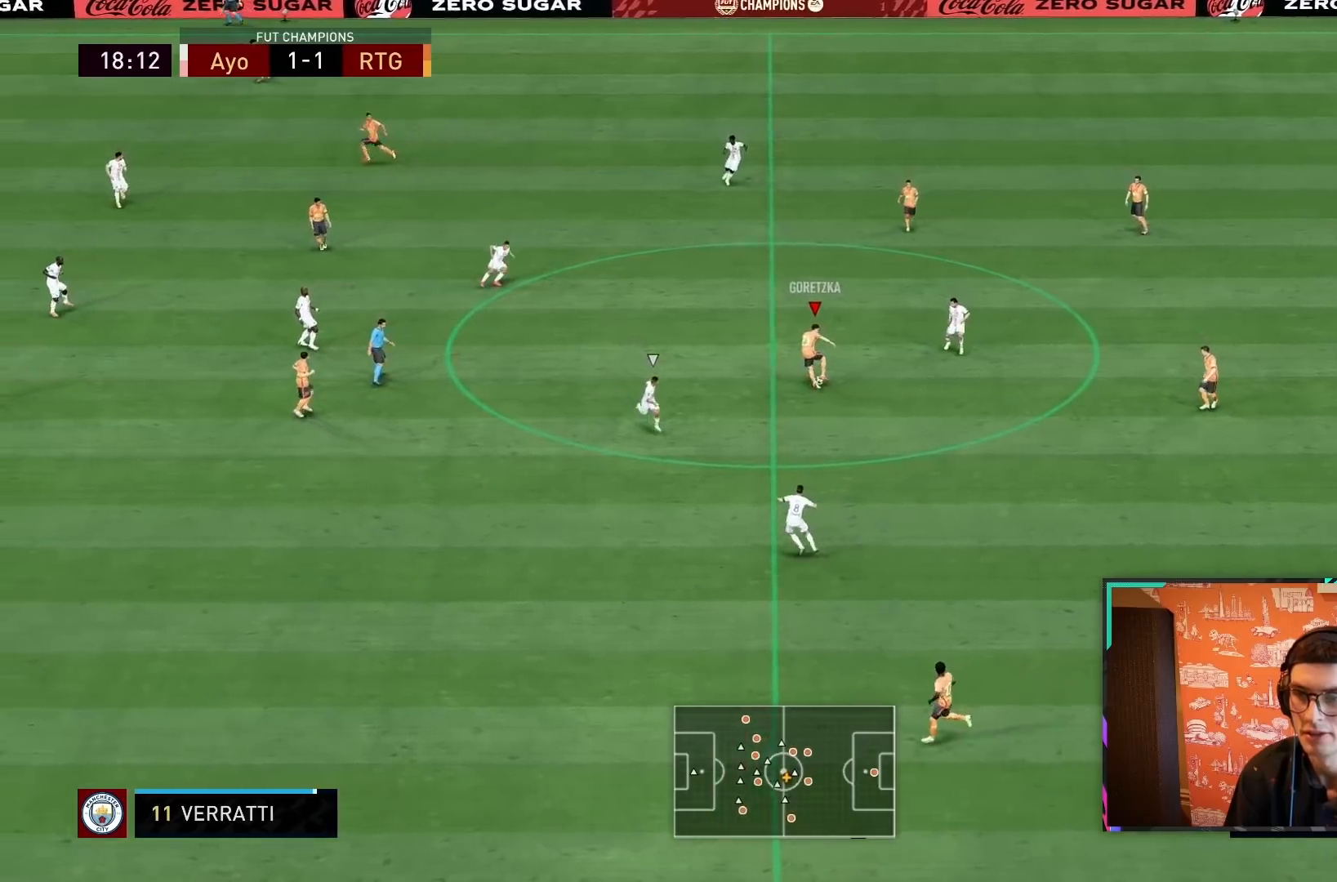
{"buttons": [], "left_stick": "left", "right_stick": "center", "events": []}
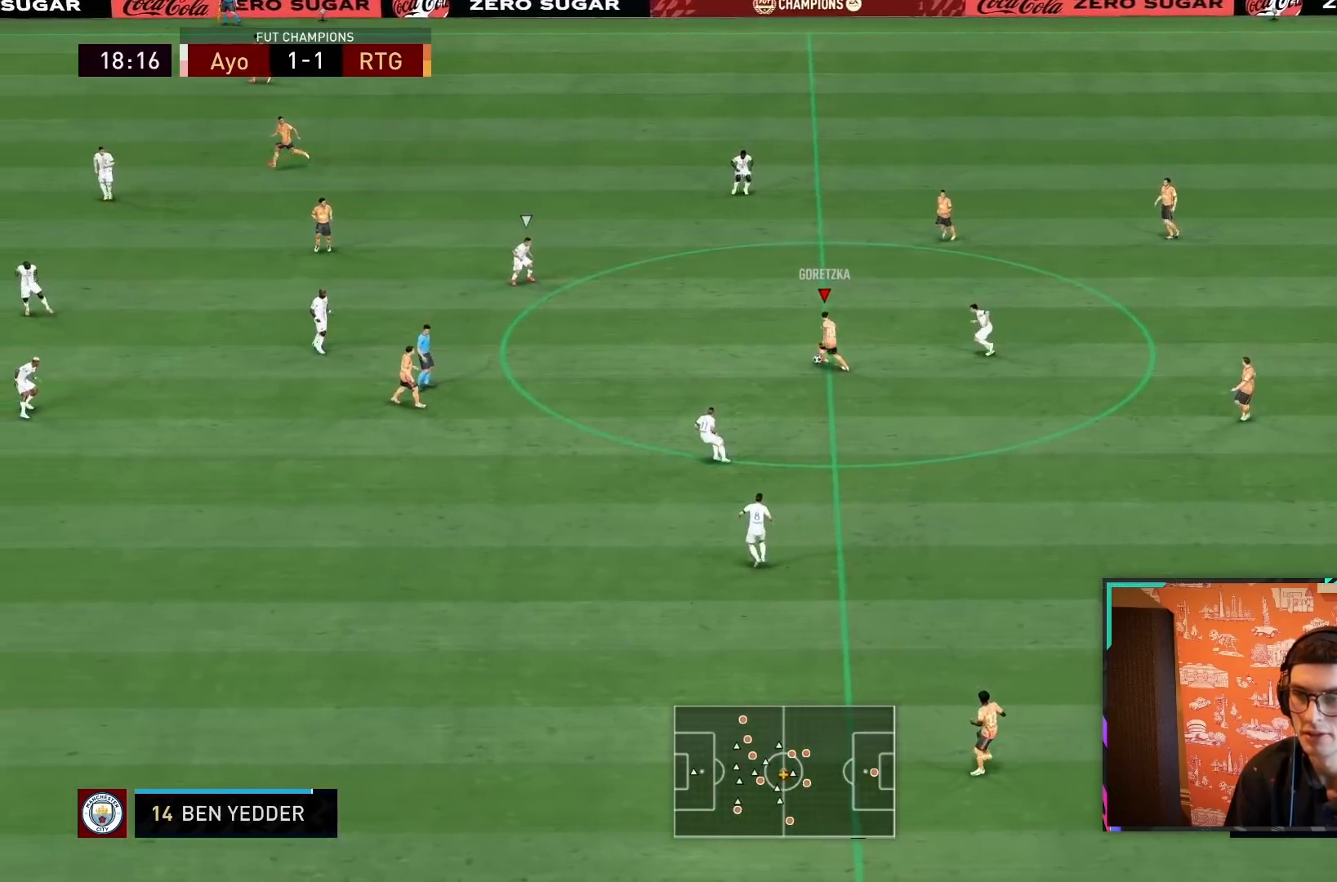
{"buttons": [], "left_stick": "down-left", "right_stick": "center", "events": [[50, "left_stick", "down-left"], [150, "CROSS", "down"], [150, "R1", "down"], [200, "R1", "up"], [233, "CROSS", "up"]]}
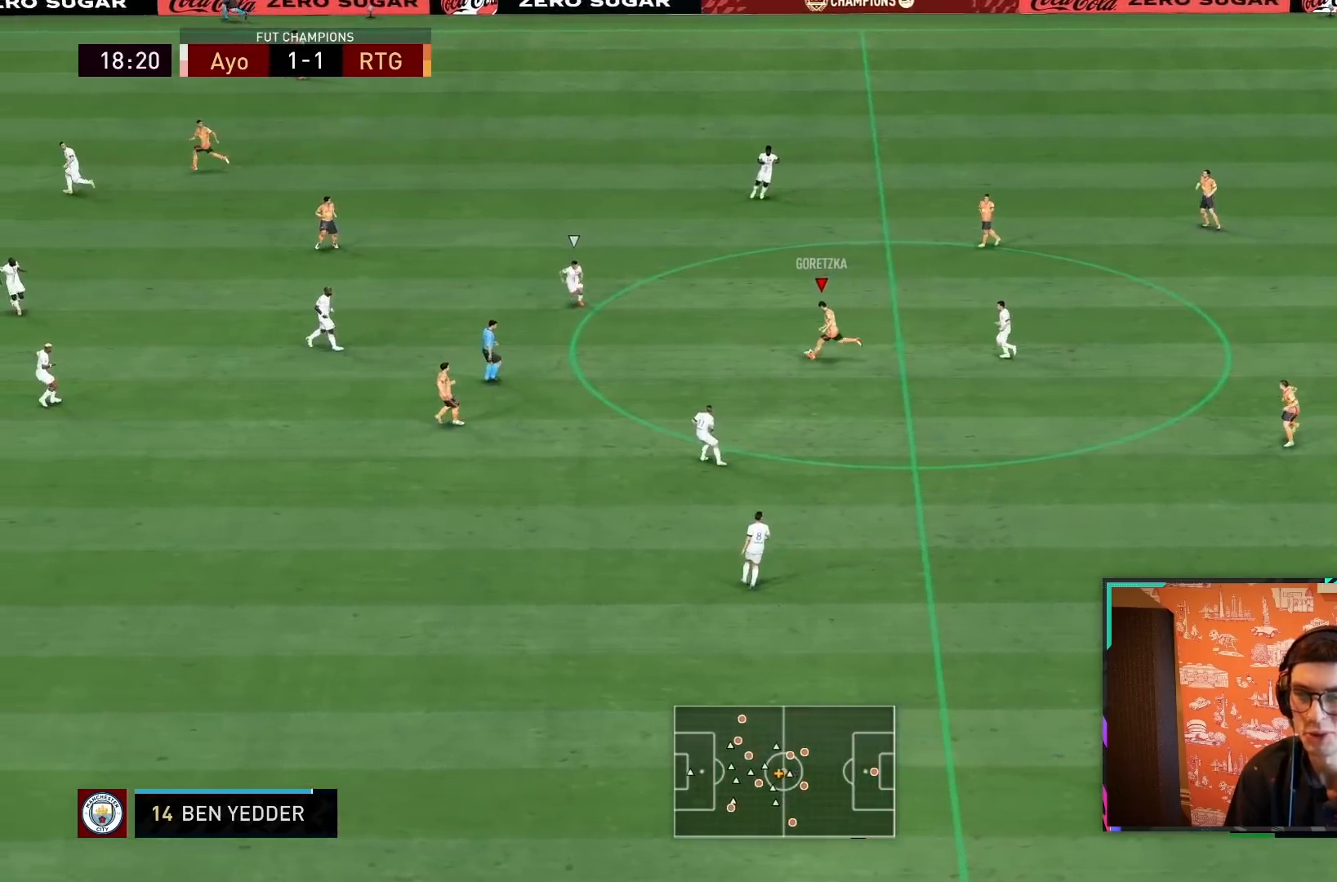
{"buttons": ["R2"], "left_stick": "down-left", "right_stick": "center", "events": [[83, "R2", "down"]]}
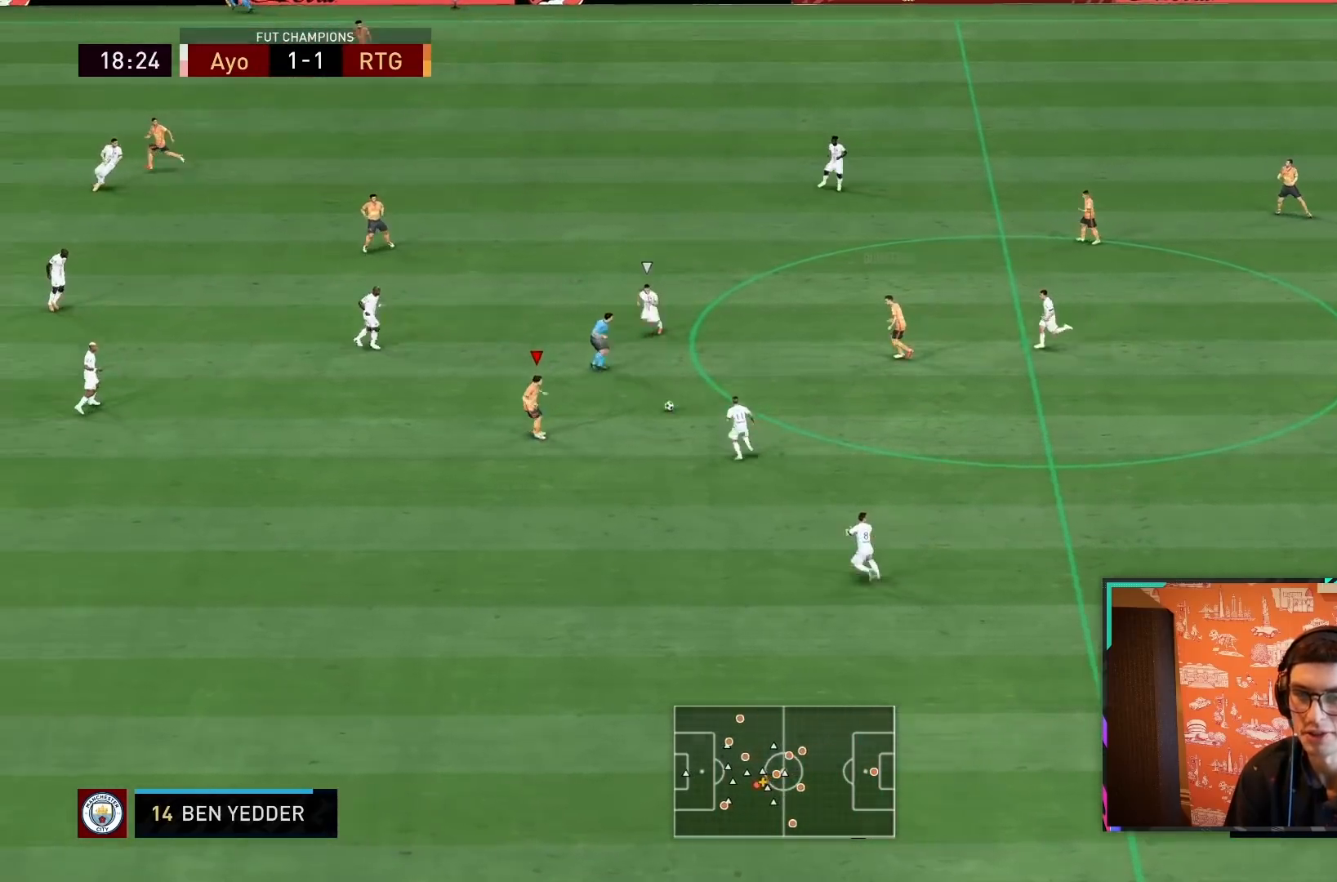
{"buttons": ["R2"], "left_stick": "down-left", "right_stick": "center", "events": []}
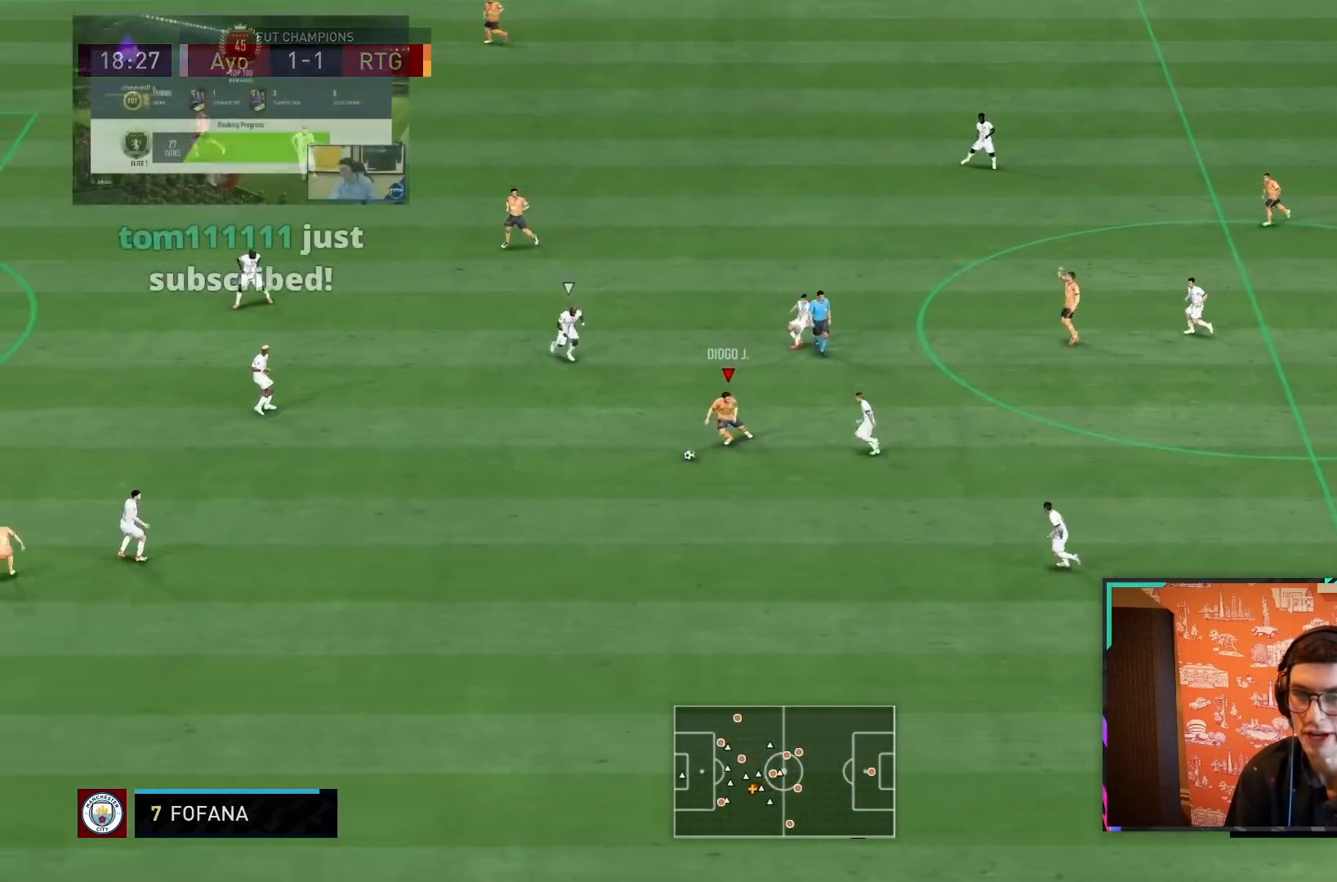
{"buttons": ["SQUARE", "L2", "R2"], "left_stick": "down-left", "right_stick": "center", "events": [[450, "SQUARE", "down"], [500, "L2", "down"]]}
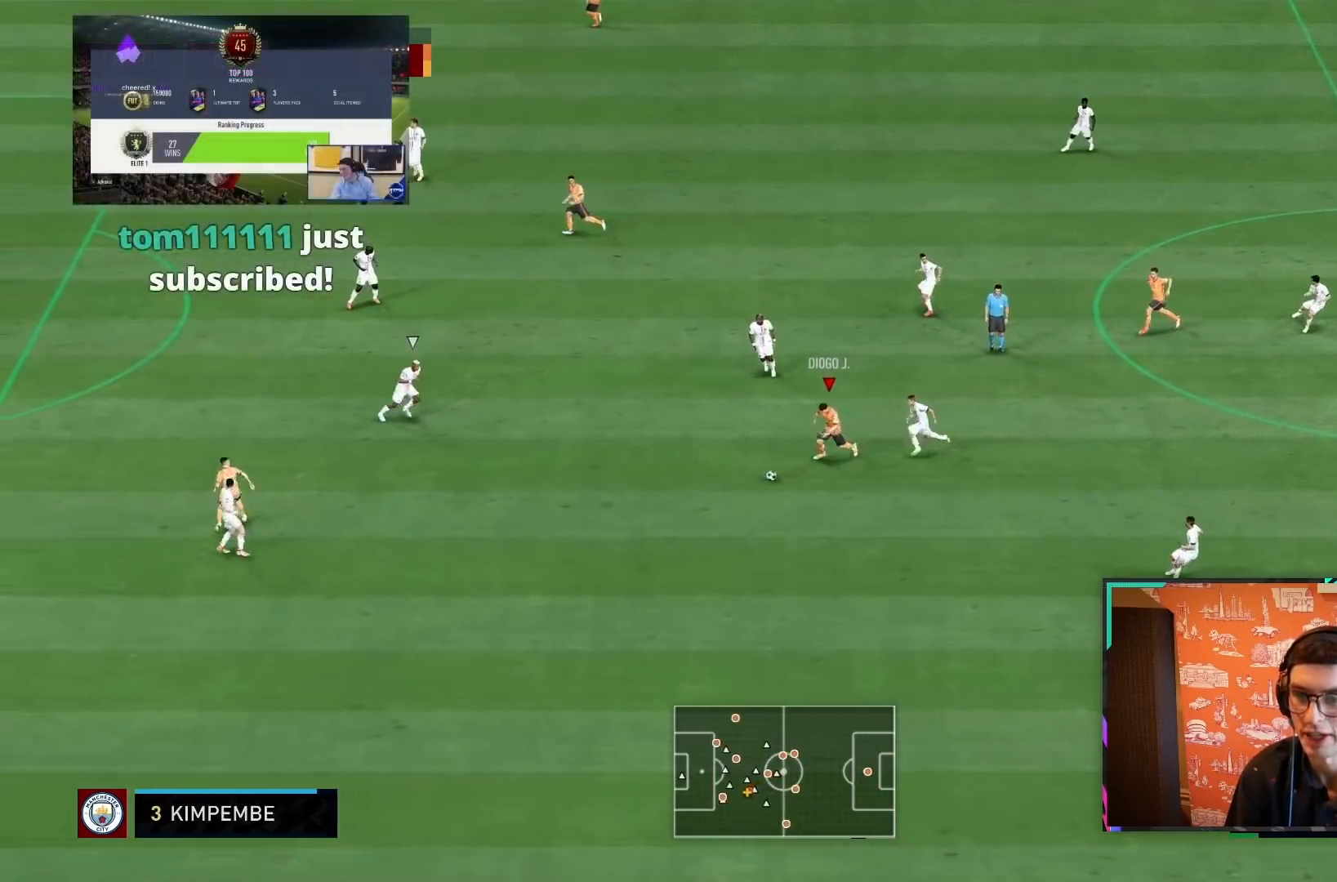
{"buttons": ["R2"], "left_stick": "down-left", "right_stick": "center", "events": [[17, "CROSS", "down"], [117, "SQUARE", "up"], [150, "CROSS", "up"], [200, "R2", "up"], [233, "L2", "up"], [267, "R2", "down"]]}
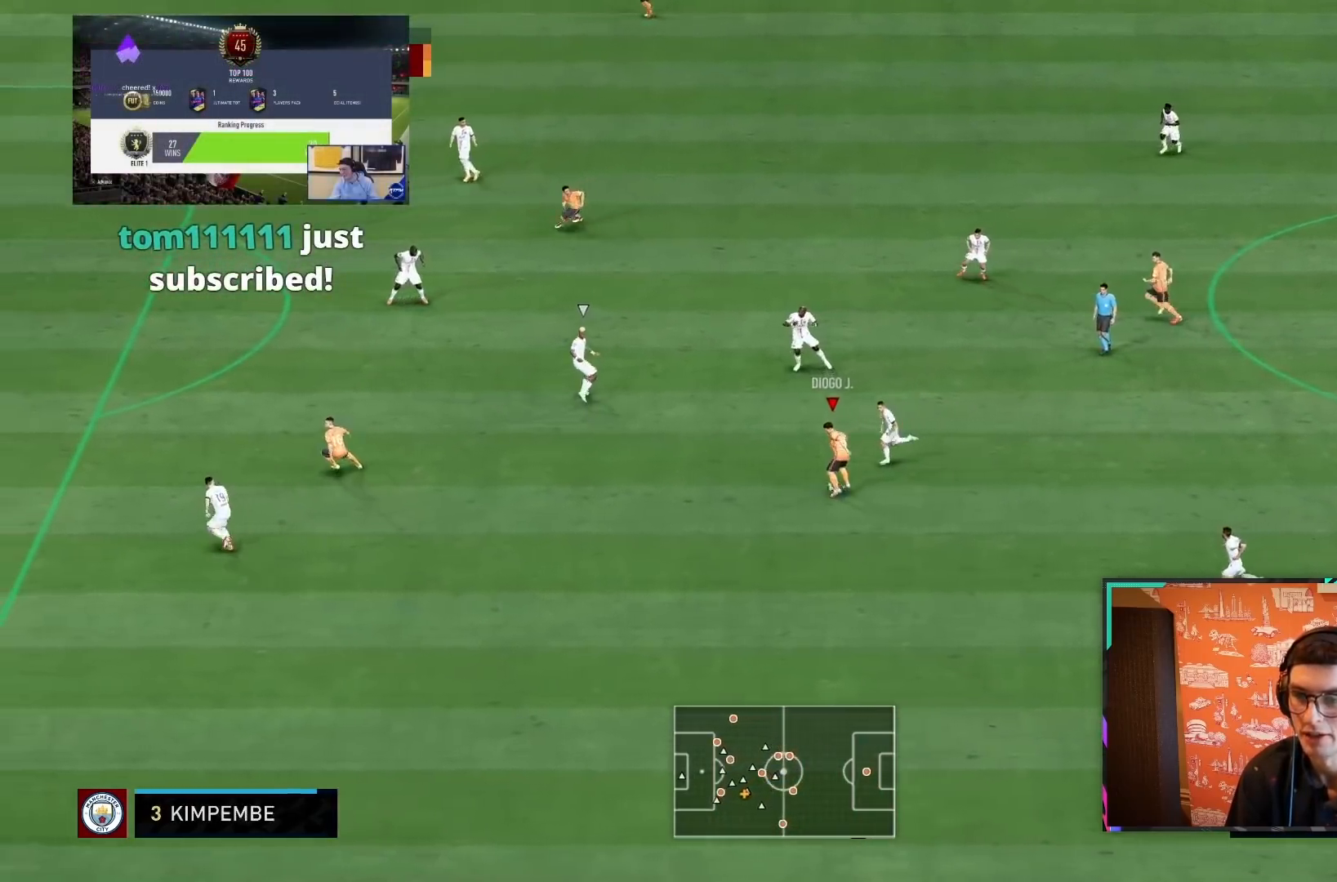
{"buttons": ["TRIANGLE"], "left_stick": "down-left", "right_stick": "center", "events": [[33, "R2", "up"], [67, "right_stick", "down"], [267, "left_stick", "center"], [400, "left_stick", "down-left"], [400, "right_stick", "center"], [483, "TRIANGLE", "down"]]}
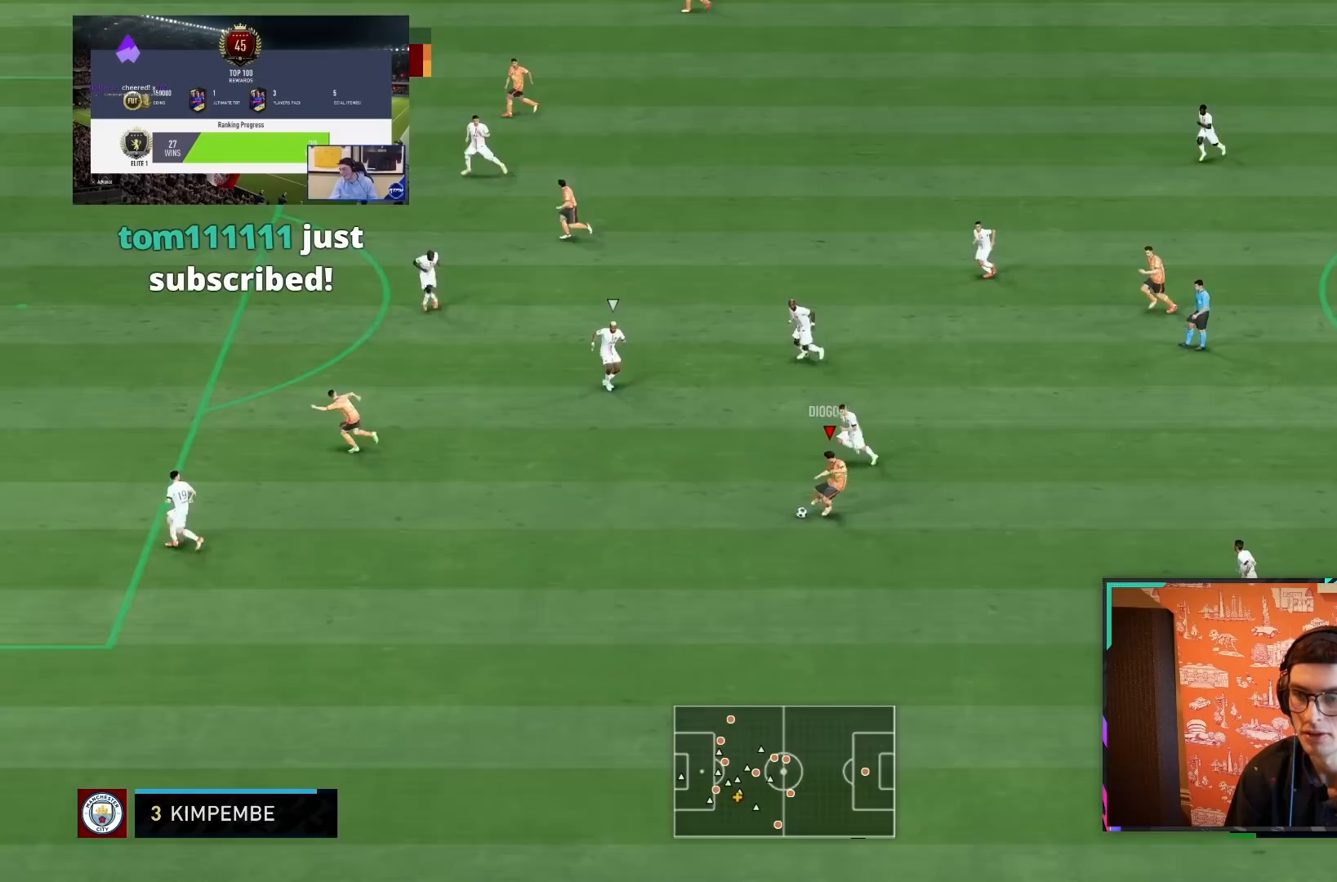
{"buttons": ["R2"], "left_stick": "left", "right_stick": "center", "events": [[17, "left_stick", "left"], [83, "TRIANGLE", "up"], [367, "R2", "down"]]}
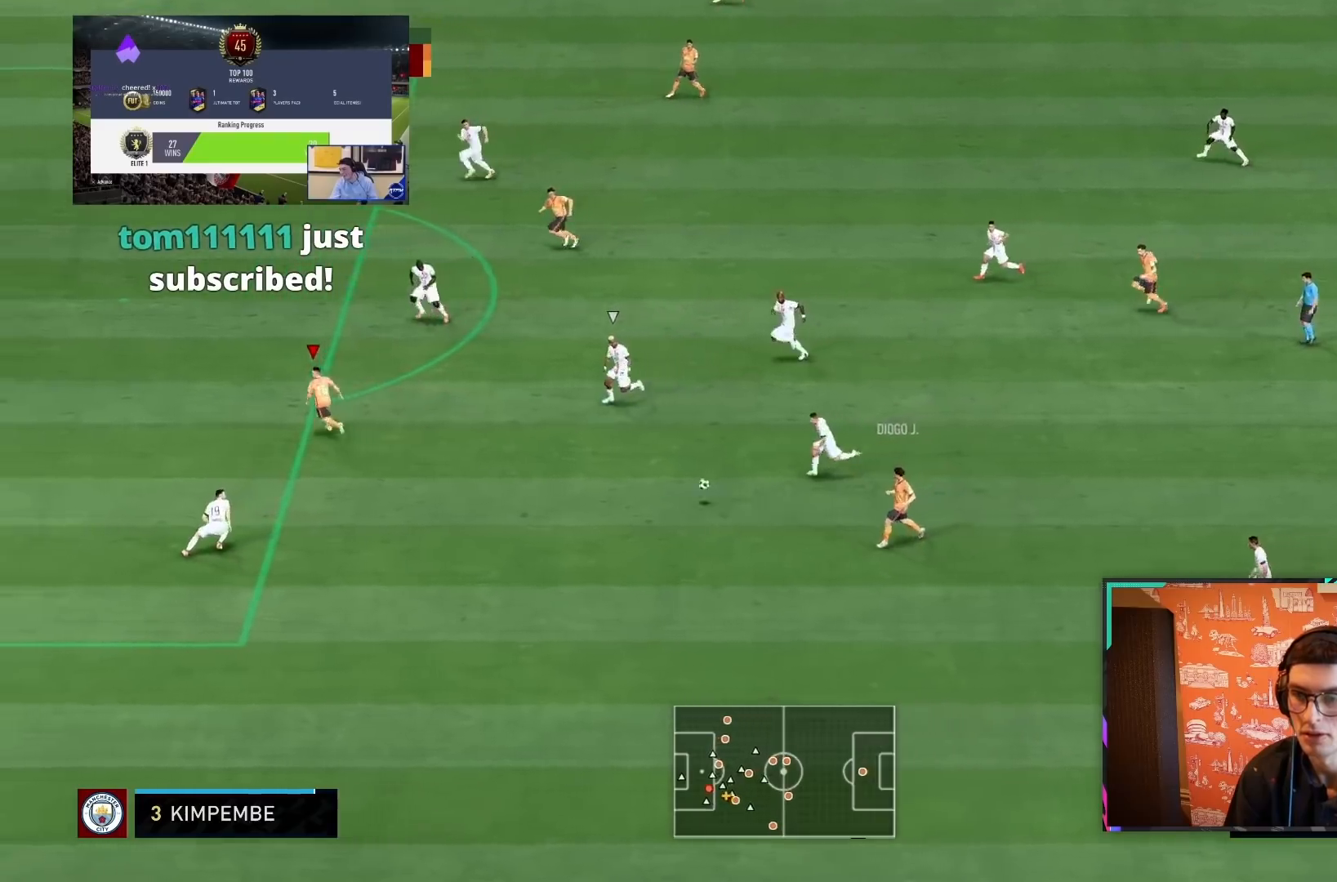
{"buttons": ["CIRCLE"], "left_stick": "left", "right_stick": "center", "events": [[267, "R2", "up"], [467, "CIRCLE", "down"]]}
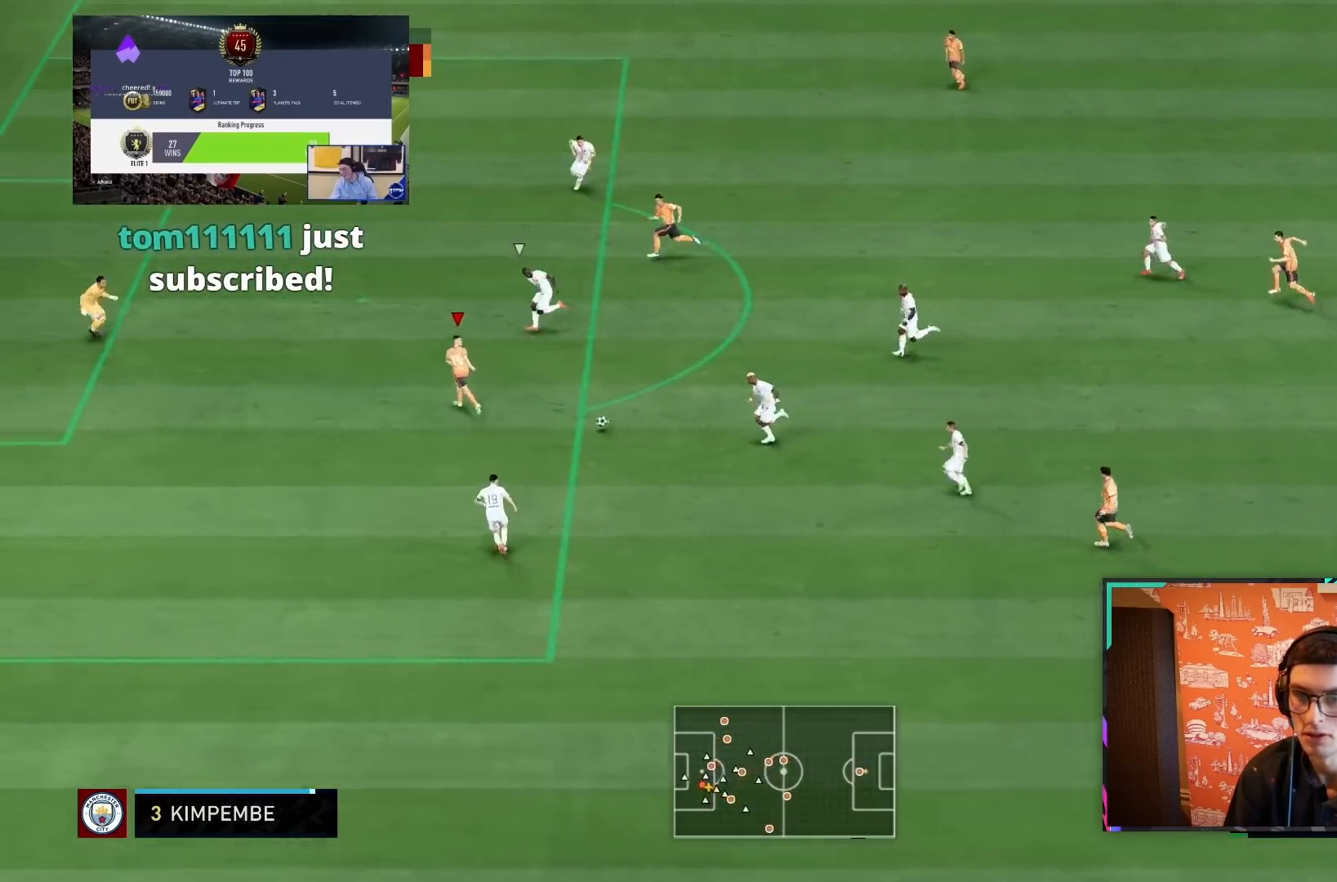
{"buttons": [], "left_stick": "left", "right_stick": "center", "events": [[167, "CIRCLE", "up"]]}
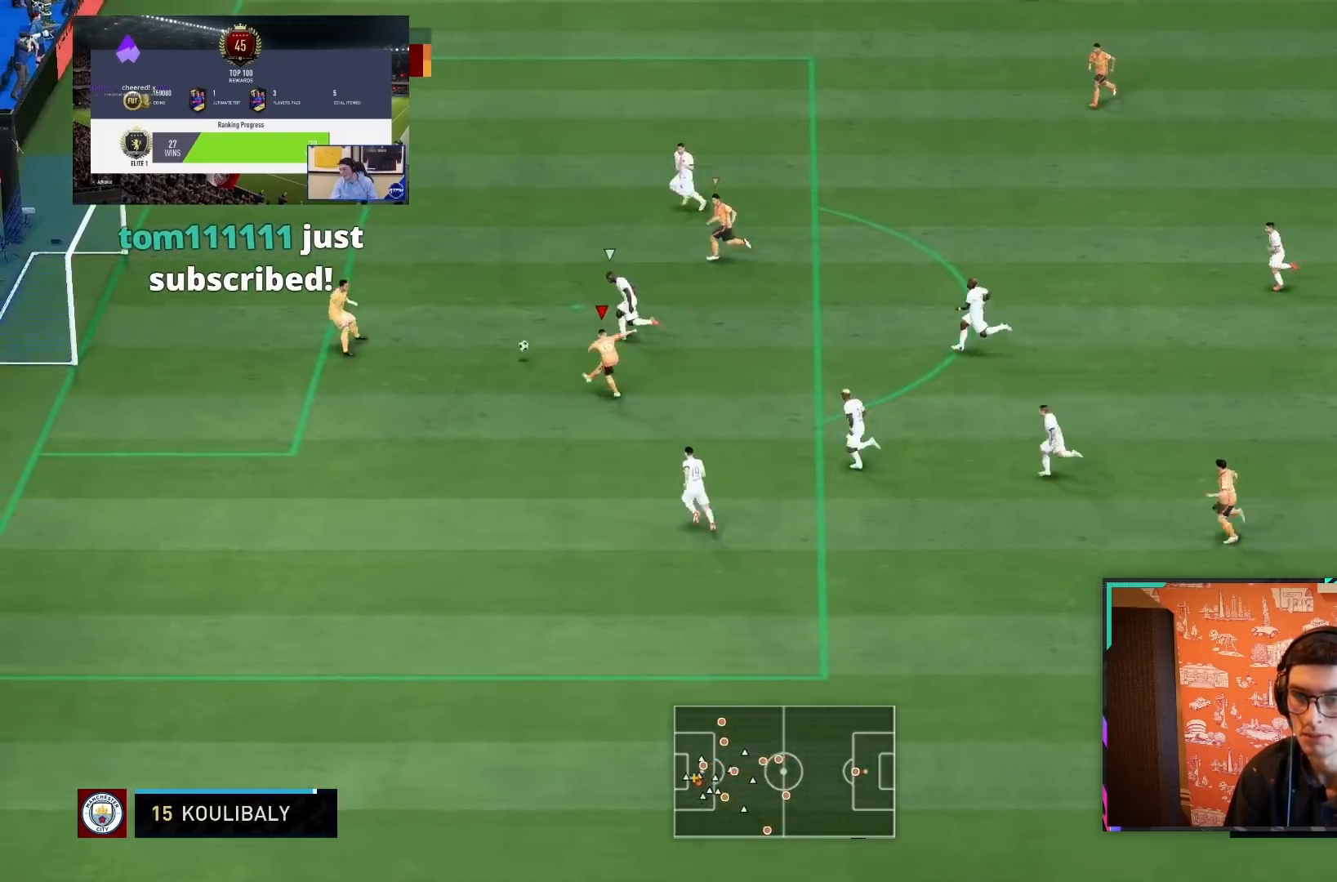
{"buttons": [], "left_stick": "left", "right_stick": "center", "events": []}
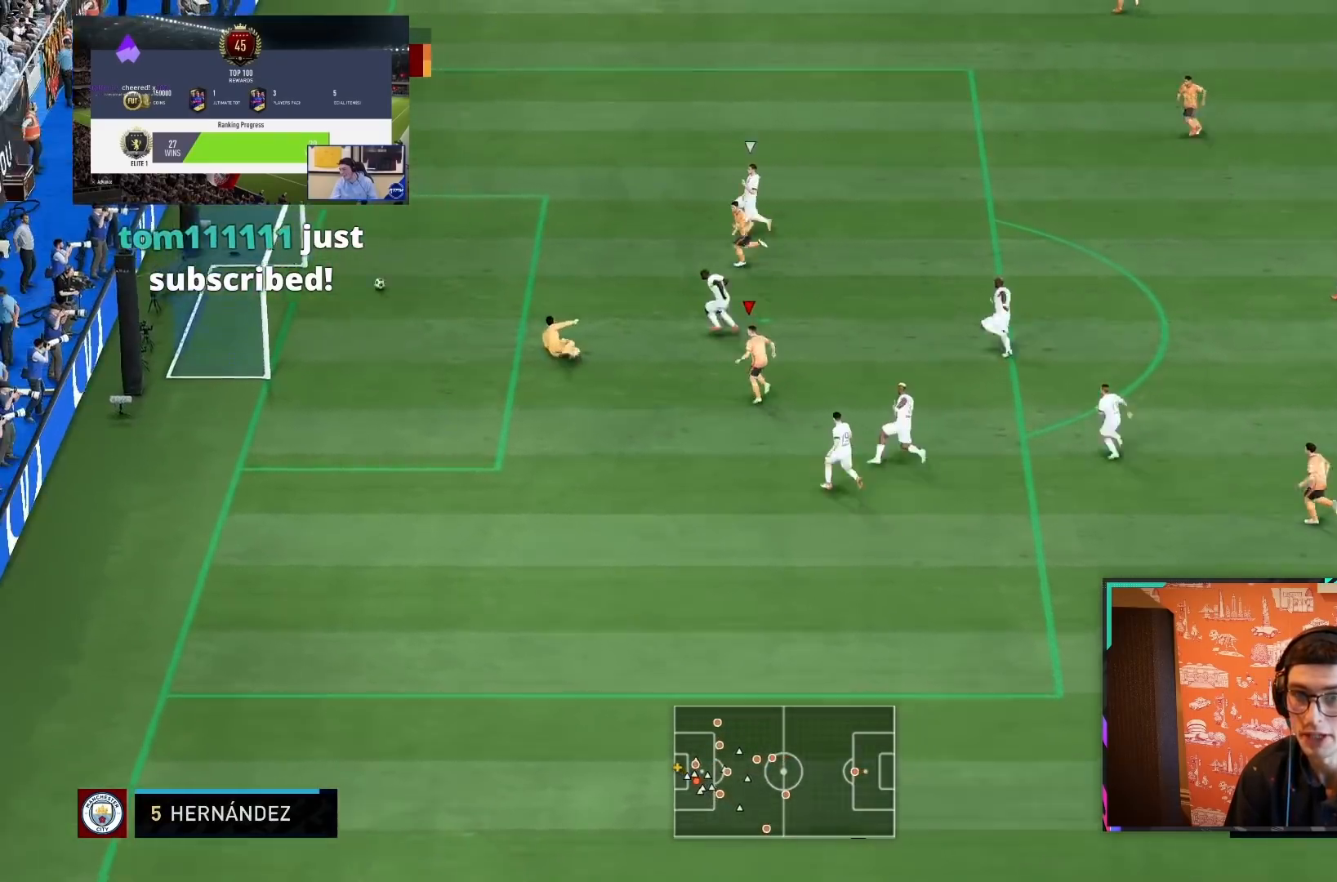
{"buttons": ["R2"], "left_stick": "down-left", "right_stick": "center", "events": [[150, "left_stick", "down-left"], [267, "R2", "down"]]}
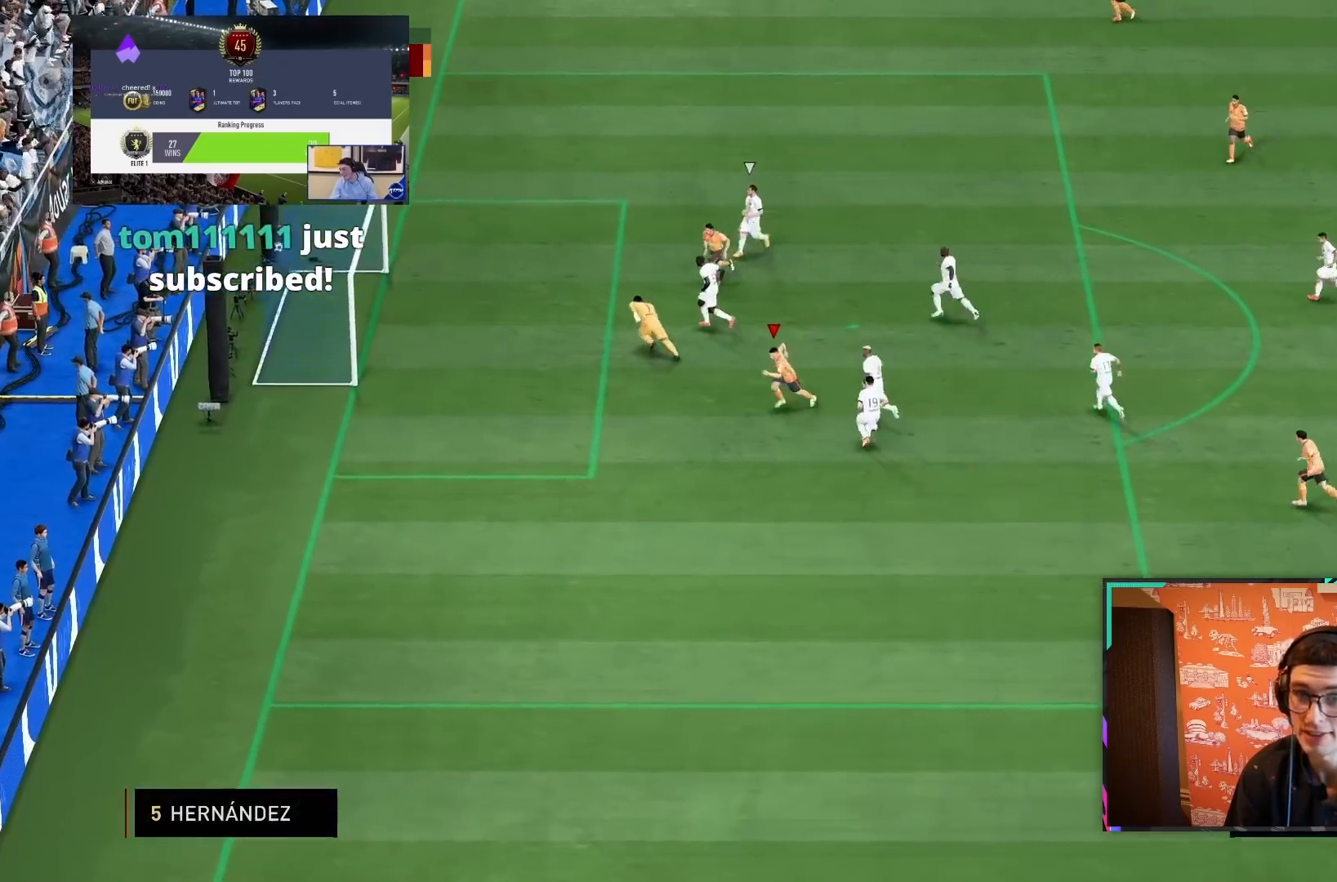
{"buttons": ["CROSS", "L1", "R1", "R2"], "left_stick": "down-left", "right_stick": "center", "events": [[417, "CROSS", "down"], [417, "R1", "down"], [483, "L1", "down"]]}
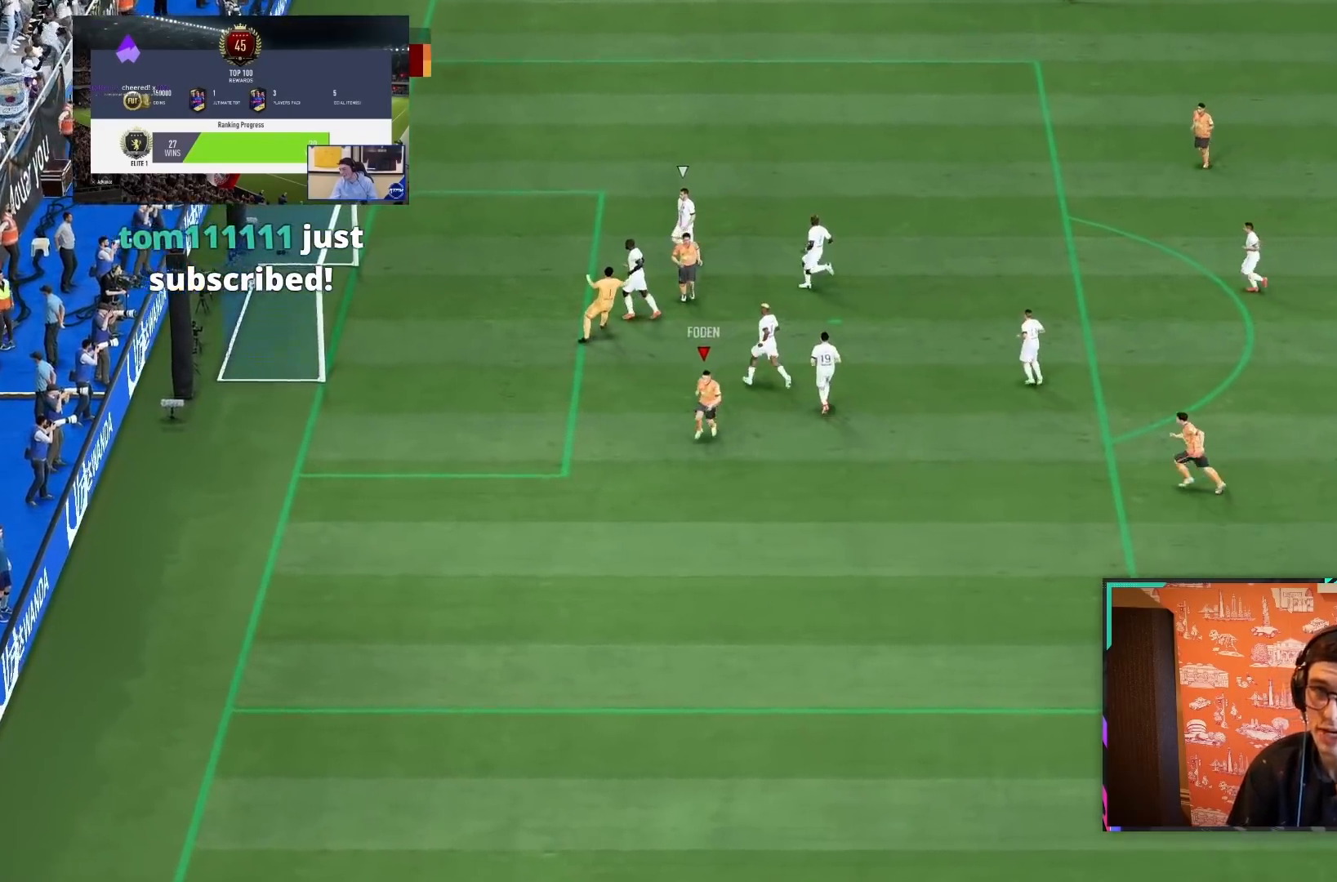
{"buttons": [], "left_stick": "center", "right_stick": "center", "events": [[83, "R2", "up"], [117, "CROSS", "up"], [117, "R1", "up"], [150, "L1", "up"], [150, "R1", "down"], [183, "CROSS", "down"], [250, "L1", "down"], [283, "CROSS", "up"], [283, "L1", "up"], [283, "R1", "up"], [300, "L1", "down"], [317, "left_stick", "down"], [350, "CROSS", "down"], [350, "R1", "down"], [383, "L1", "up"], [483, "CROSS", "up"], [483, "R1", "up"], [483, "left_stick", "center"]]}
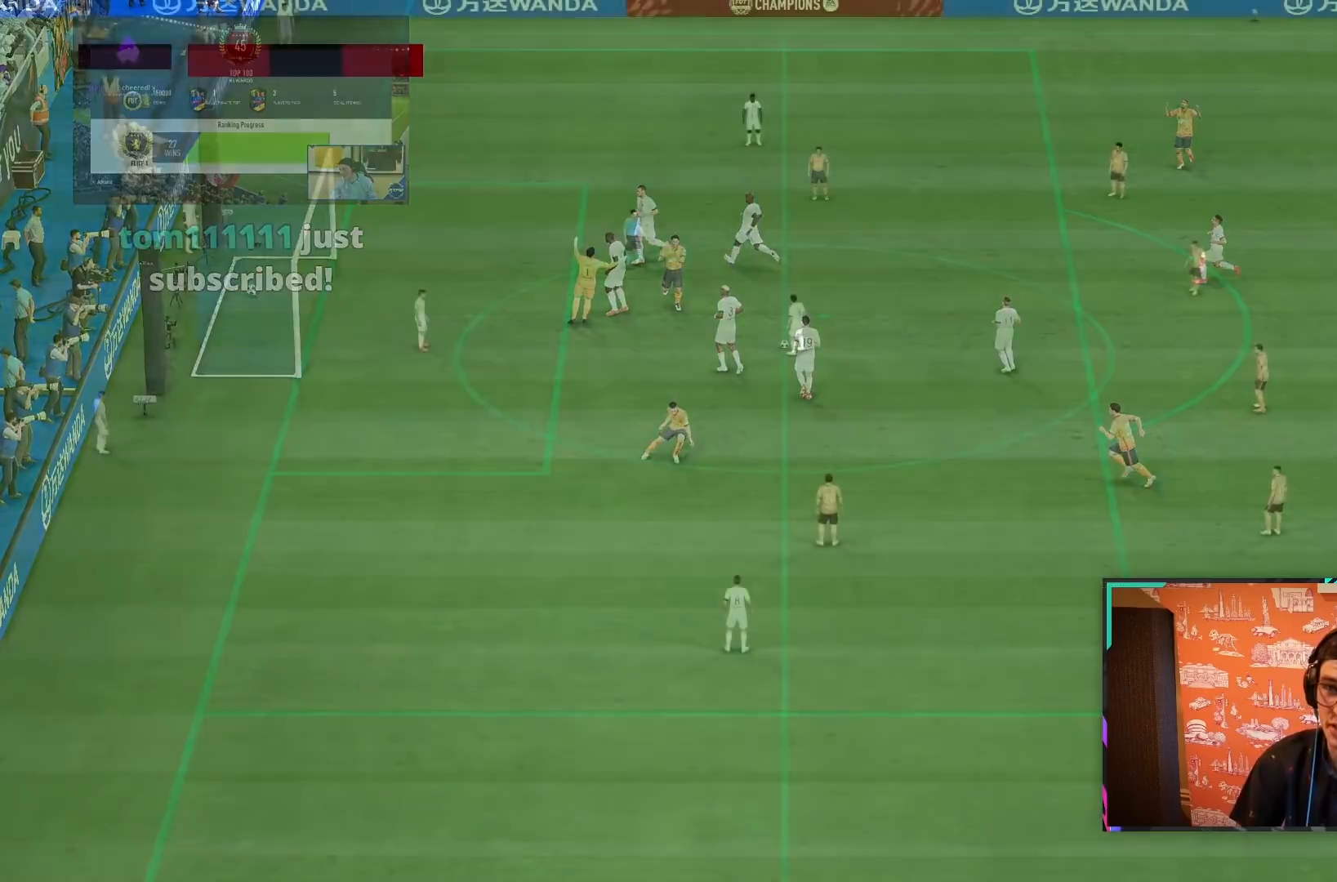
{"buttons": ["L2"], "left_stick": "down-left", "right_stick": "center", "events": [[317, "L2", "down"], [417, "left_stick", "down-left"]]}
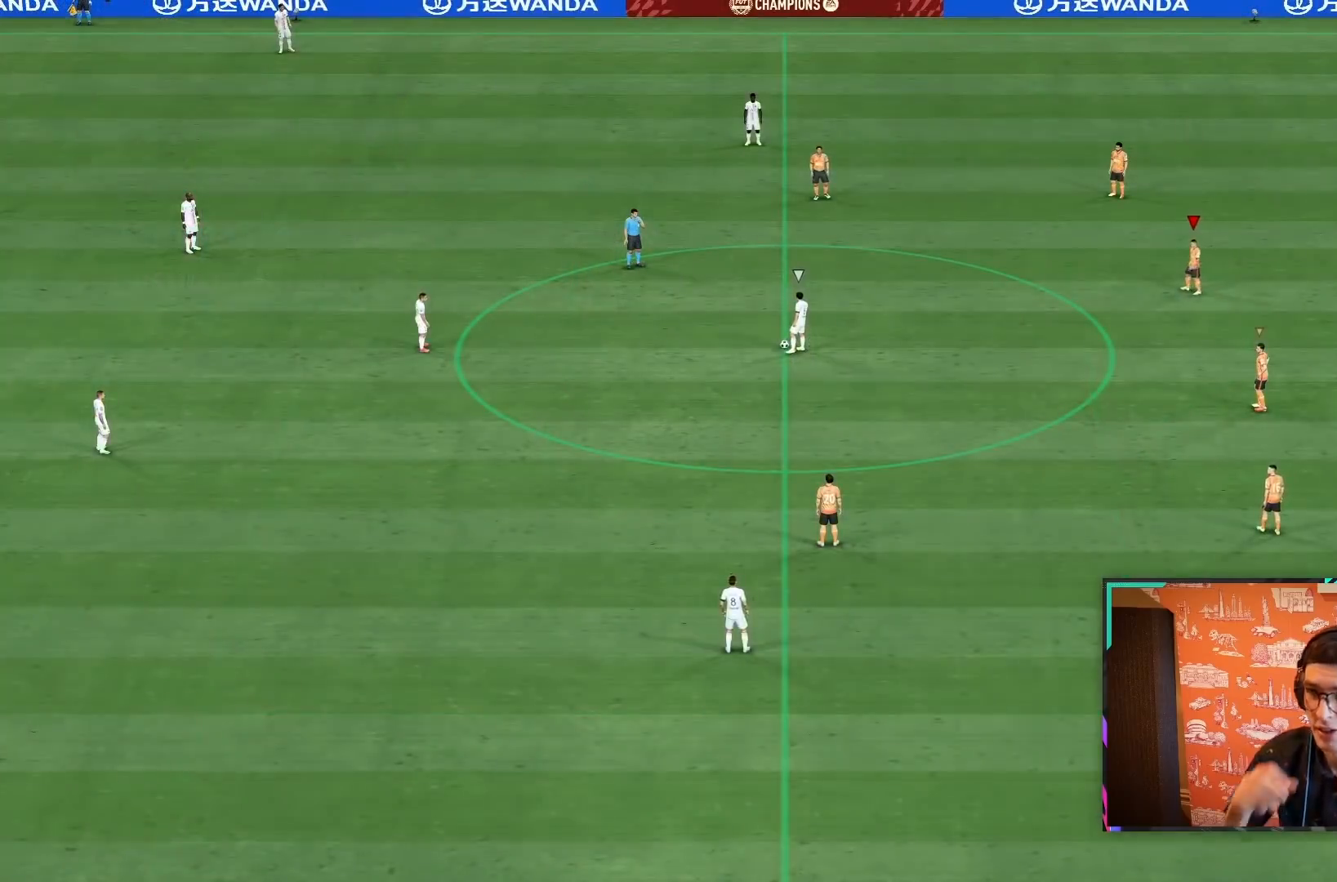
{"buttons": ["L2"], "left_stick": "down-left", "right_stick": "center", "events": [[217, "left_stick", "down"], [317, "left_stick", "down-left"]]}
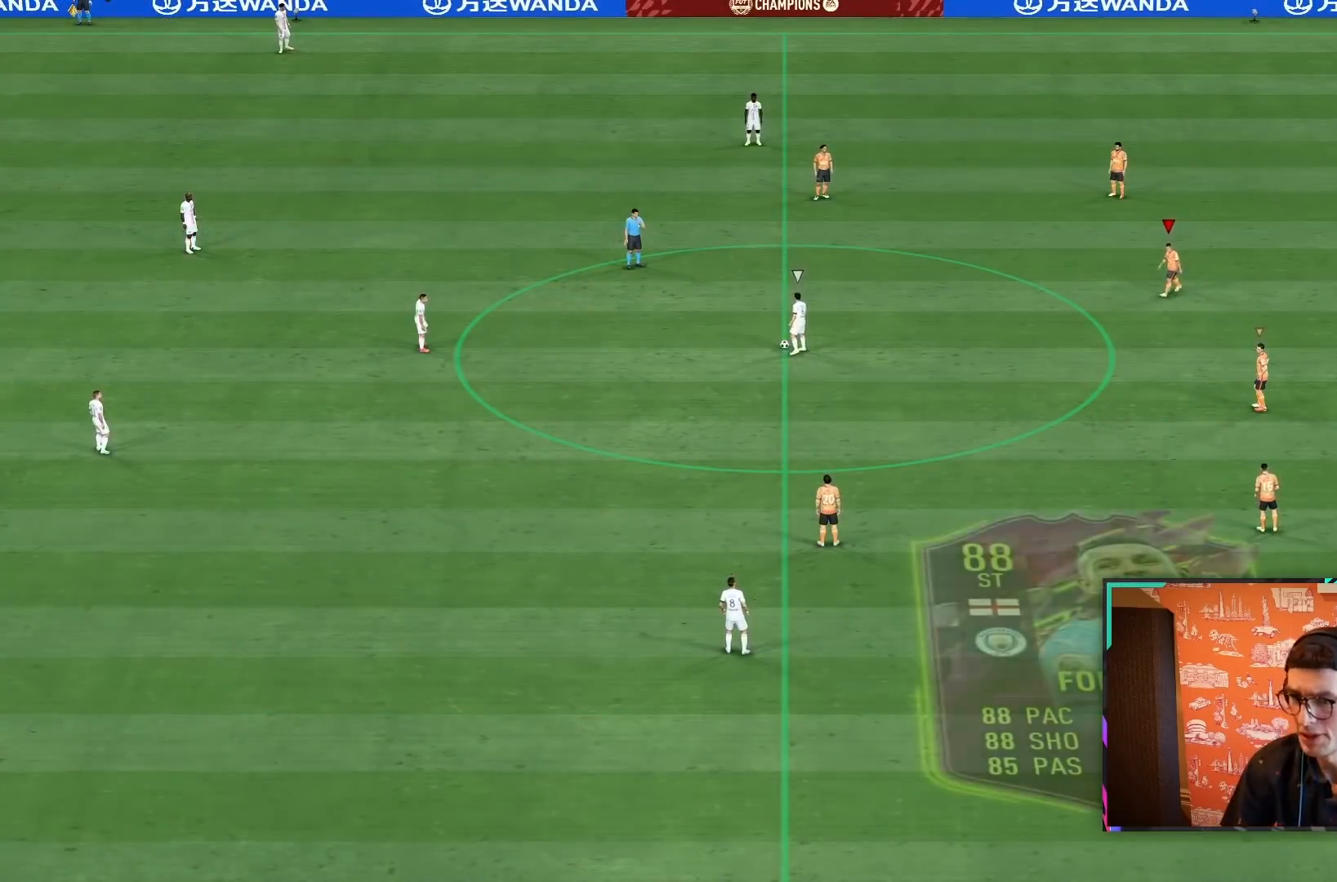
{"buttons": ["L2"], "left_stick": "down-left", "right_stick": "center", "events": [[167, "left_stick", "center"], [450, "left_stick", "down-left"]]}
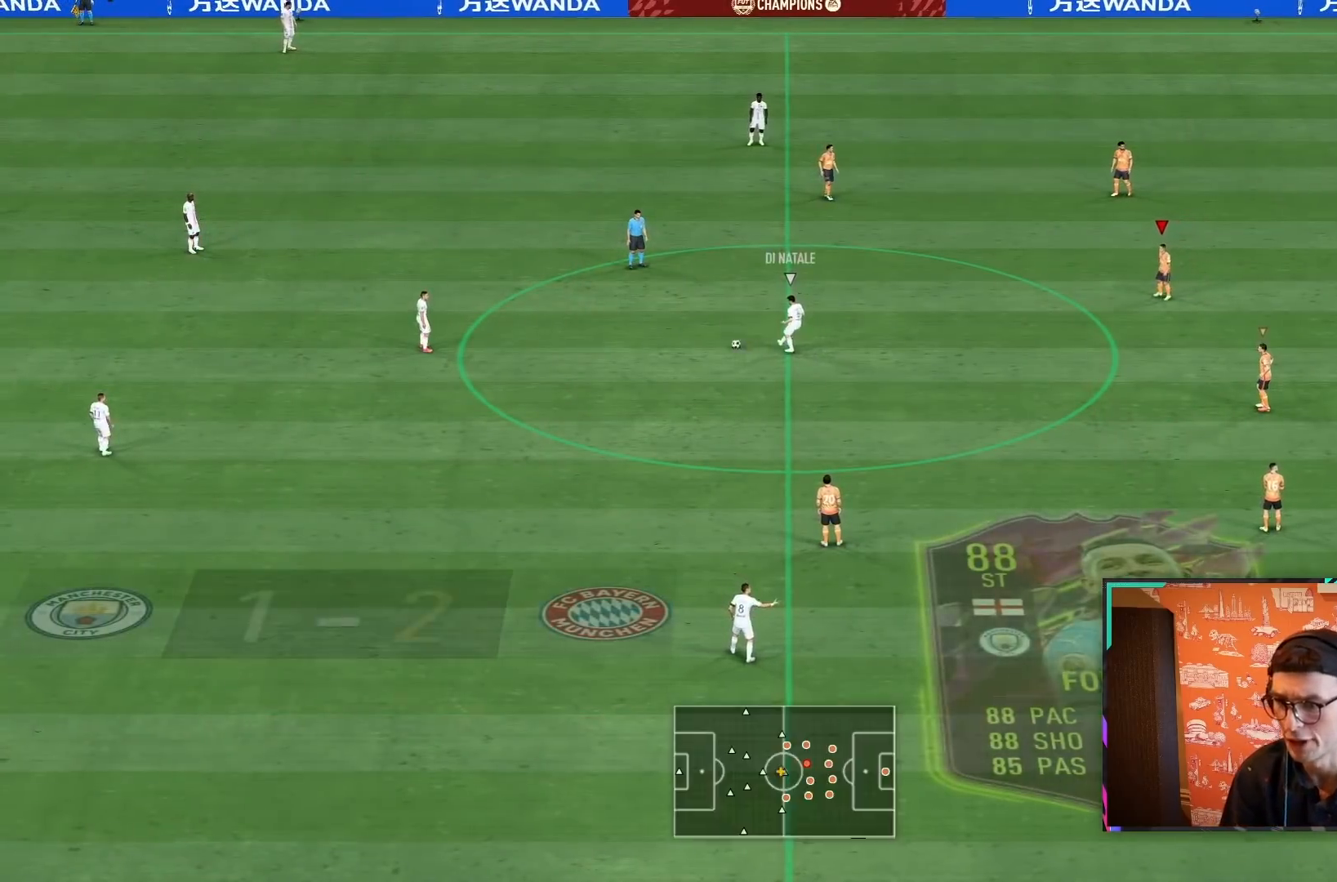
{"buttons": ["R2"], "left_stick": "down-left", "right_stick": "center", "events": [[350, "L2", "up"], [367, "R2", "down"]]}
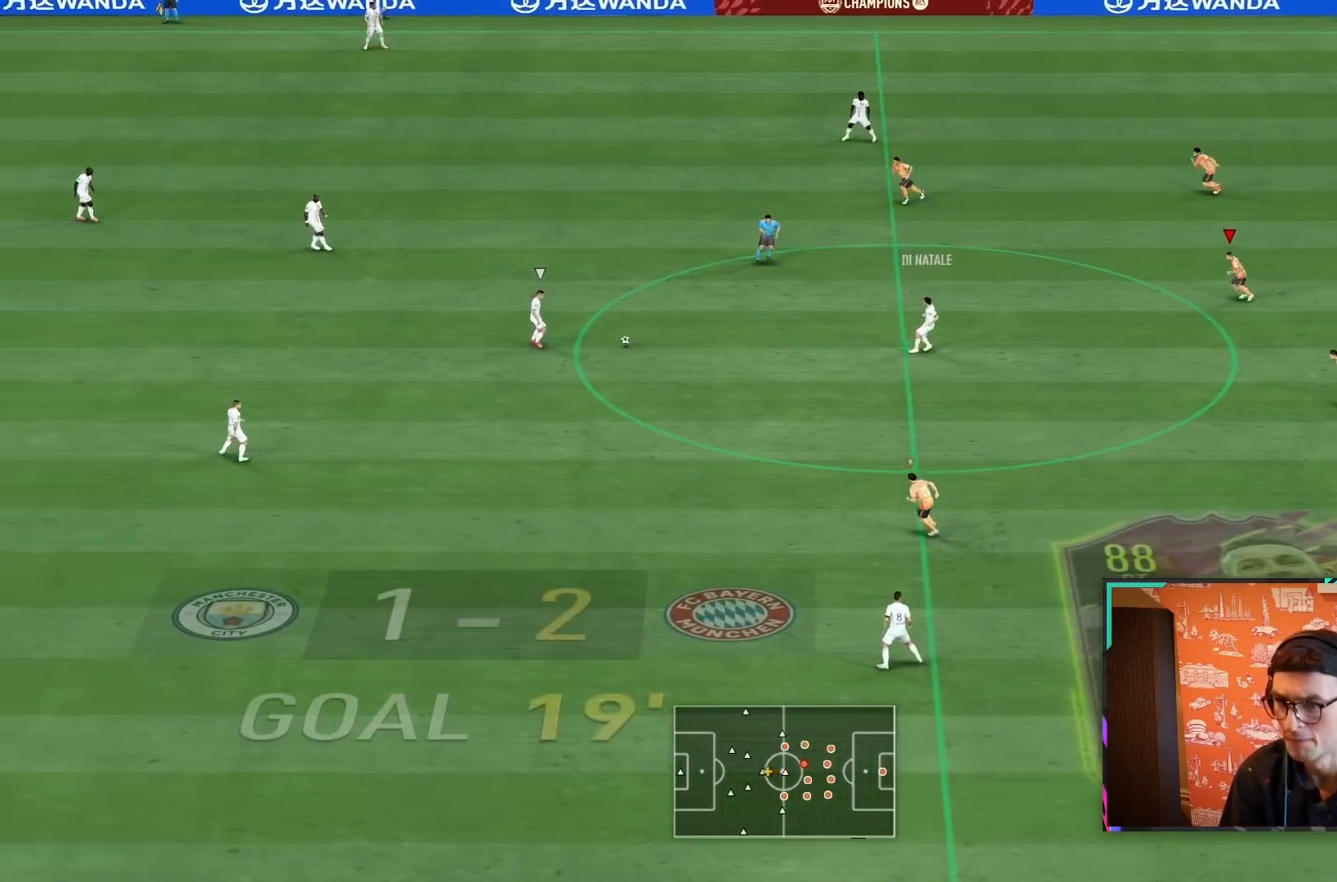
{"buttons": ["R1", "R2"], "left_stick": "down-left", "right_stick": "center", "events": [[300, "R1", "down"]]}
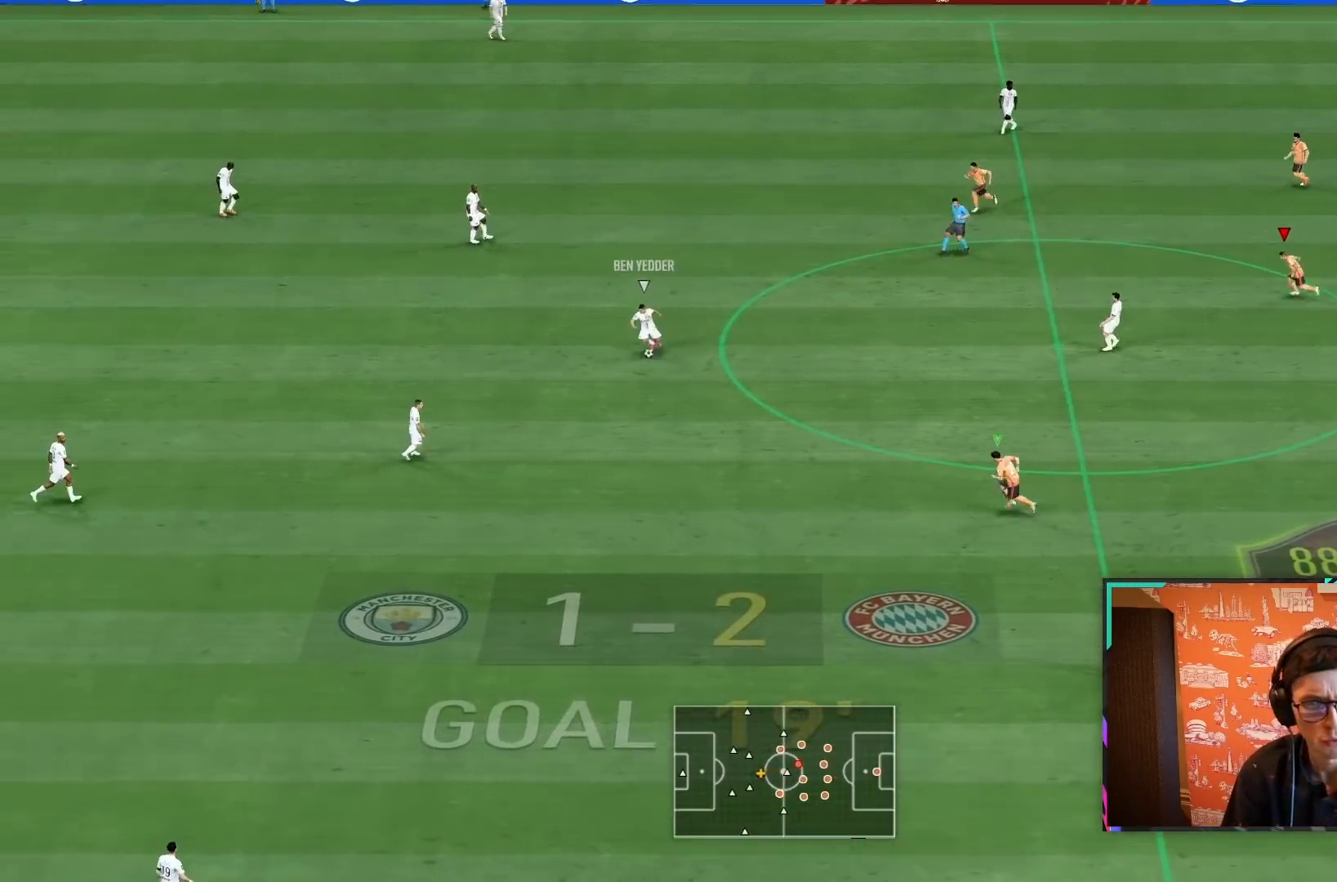
{"buttons": ["R1", "R2"], "left_stick": "left", "right_stick": "center", "events": [[467, "left_stick", "left"]]}
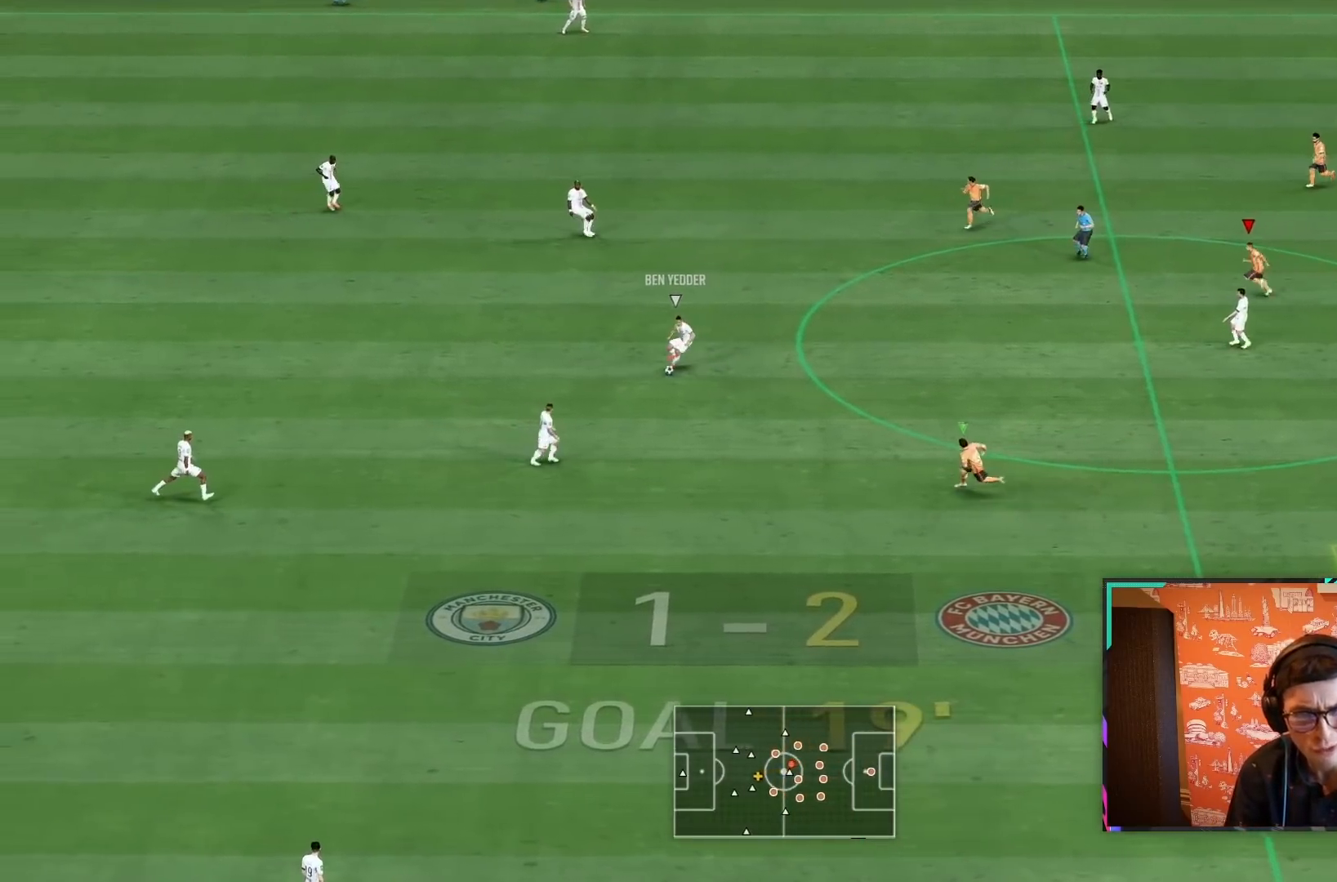
{"buttons": ["R1", "R2"], "left_stick": "down-left", "right_stick": "center", "events": [[50, "L1", "down"], [200, "L1", "up"], [367, "left_stick", "down-left"]]}